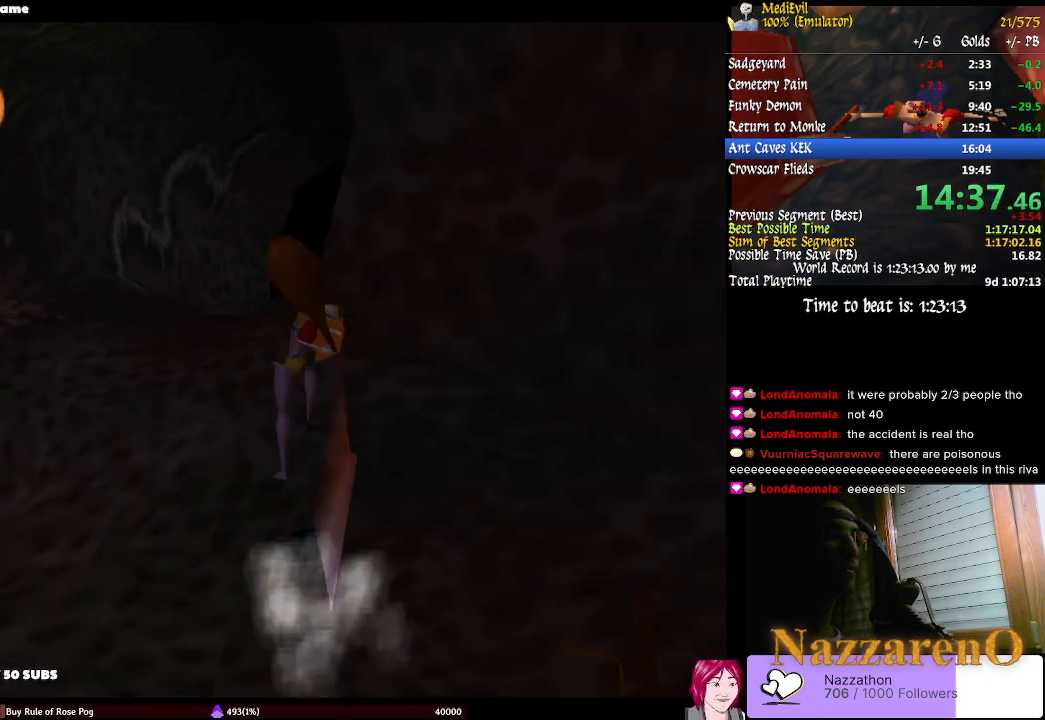
Gameplay with a controller (PlayStation layout); each line is a JSON object with the inputs held at the frame after it (dt_ms = milliseconds from this image to that frame). "events" lists button and stick changes between this image and that frame as [ms after this image, input, new state], when the widget could be followed in between. Not read: L2 L3 R2 R3.
{"dt_ms": 500, "buttons": [], "left_stick": "up", "right_stick": "center", "events": [[267, "CIRCLE", "up"], [267, "TRIANGLE", "up"], [400, "TRIANGLE", "down"], [500, "TRIANGLE", "up"]]}
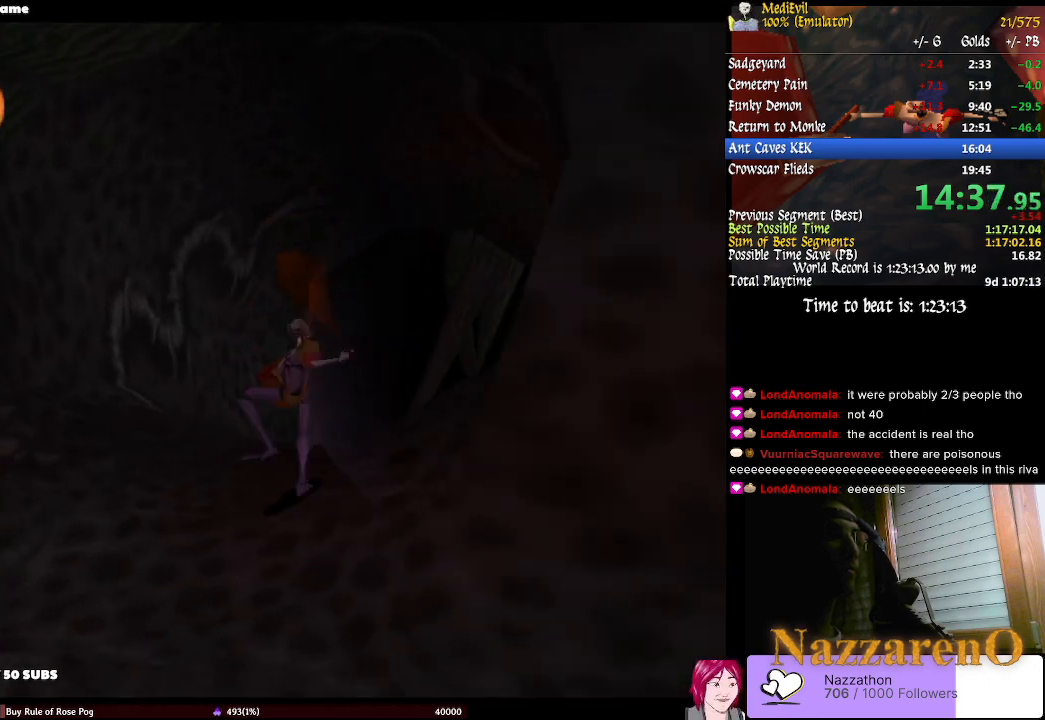
{"dt_ms": 500, "buttons": ["TRIANGLE"], "left_stick": "up", "right_stick": "center", "events": [[300, "TRIANGLE", "down"]]}
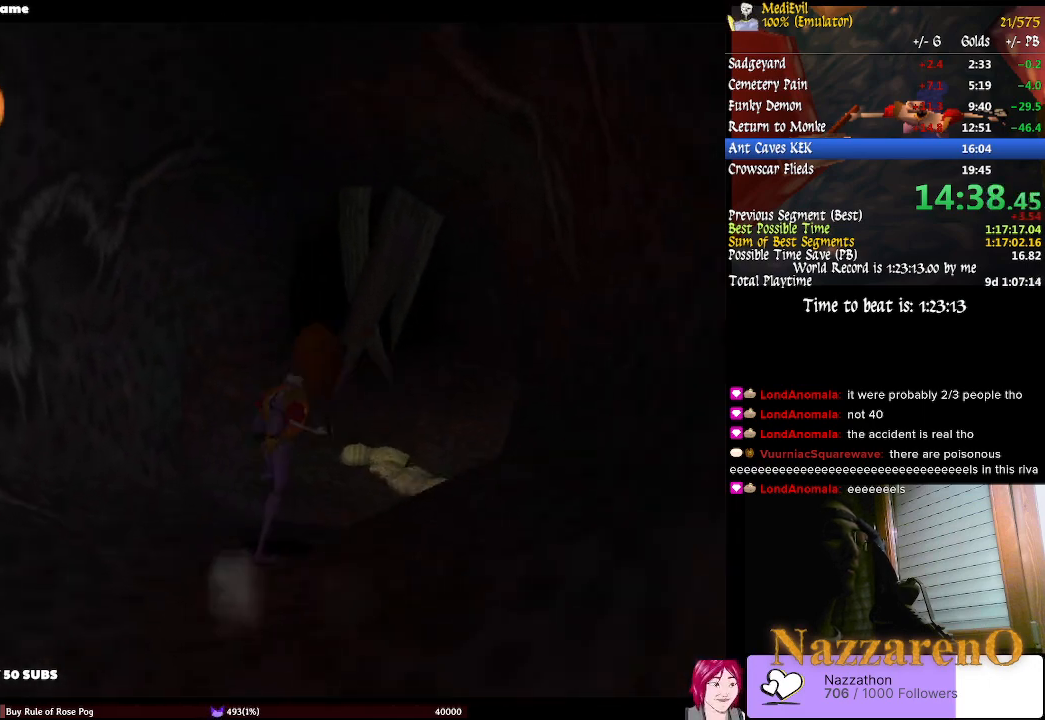
{"dt_ms": 500, "buttons": ["TRIANGLE"], "left_stick": "up", "right_stick": "center", "events": [[100, "TRIANGLE", "up"], [467, "TRIANGLE", "down"]]}
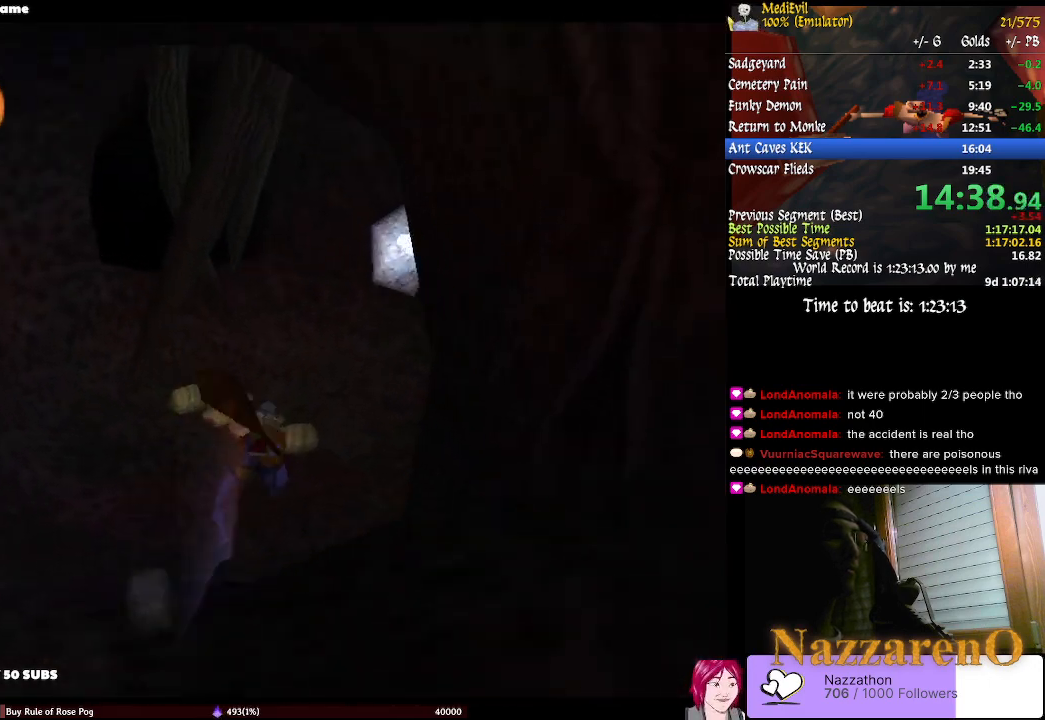
{"dt_ms": 500, "buttons": [], "left_stick": "up", "right_stick": "center", "events": [[100, "TRIANGLE", "up"], [200, "TRIANGLE", "down"], [333, "TRIANGLE", "up"]]}
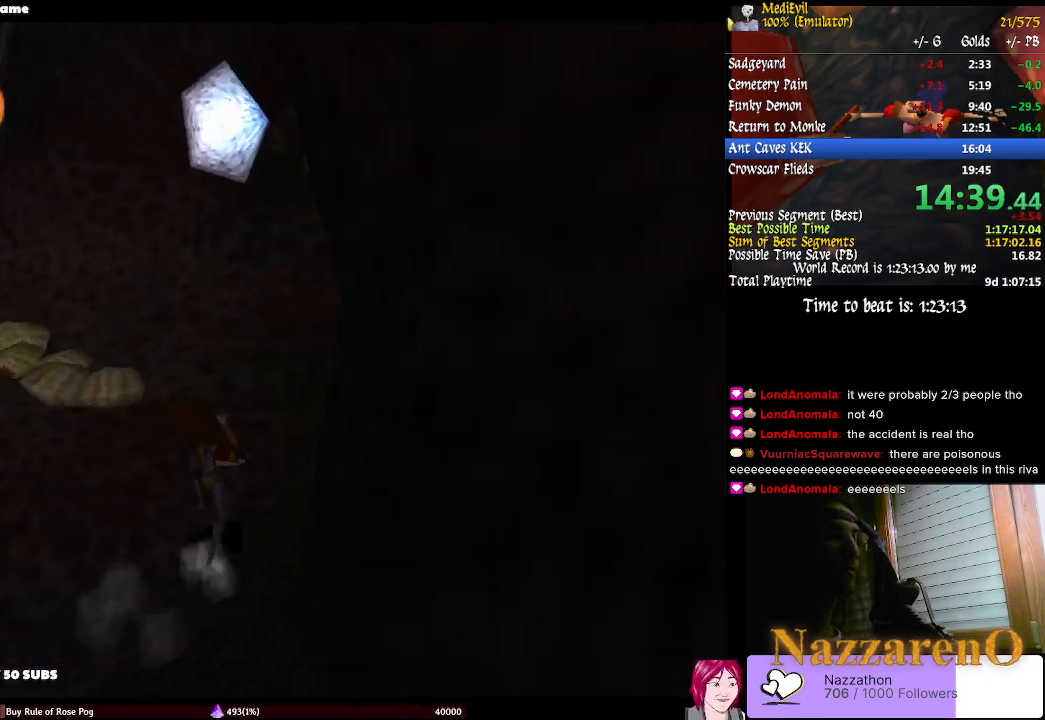
{"dt_ms": 500, "buttons": [], "left_stick": "up", "right_stick": "center", "events": []}
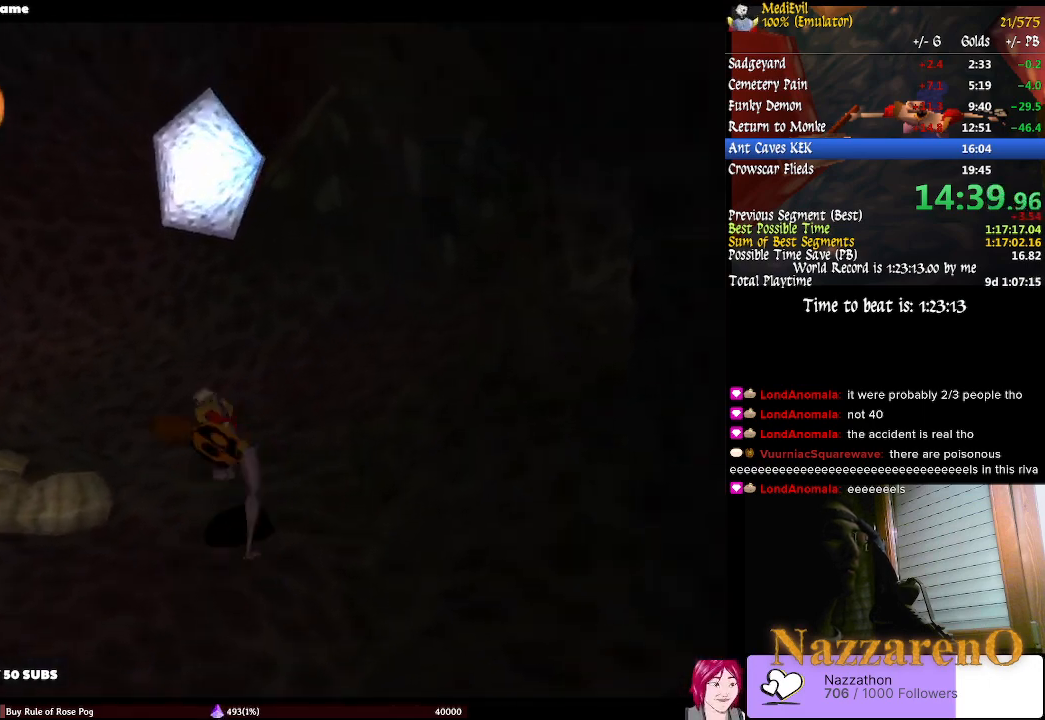
{"dt_ms": 500, "buttons": ["CIRCLE", "TRIANGLE"], "left_stick": "up", "right_stick": "center", "events": [[33, "TRIANGLE", "down"], [100, "CIRCLE", "down"], [333, "left_stick", "up-right"], [500, "left_stick", "up"]]}
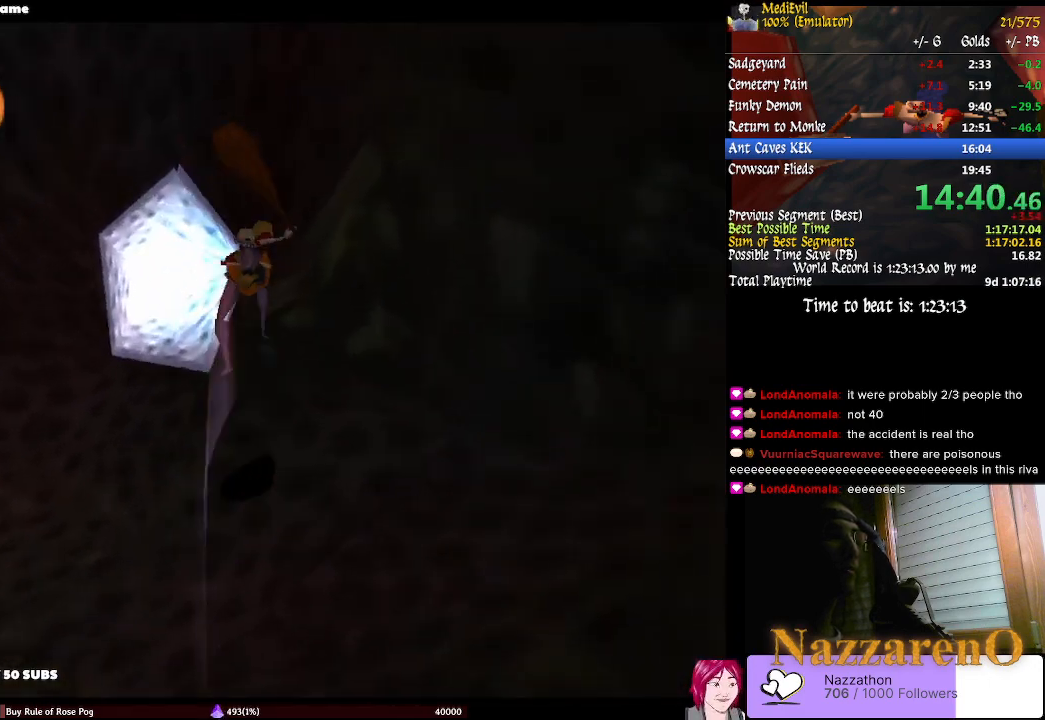
{"dt_ms": 500, "buttons": ["TRIANGLE"], "left_stick": "left", "right_stick": "center", "events": [[67, "CIRCLE", "up"], [67, "TRIANGLE", "up"], [167, "TRIANGLE", "down"], [200, "left_stick", "up-left"], [267, "TRIANGLE", "up"], [333, "TRIANGLE", "down"], [400, "TRIANGLE", "up"], [400, "left_stick", "left"], [500, "TRIANGLE", "down"]]}
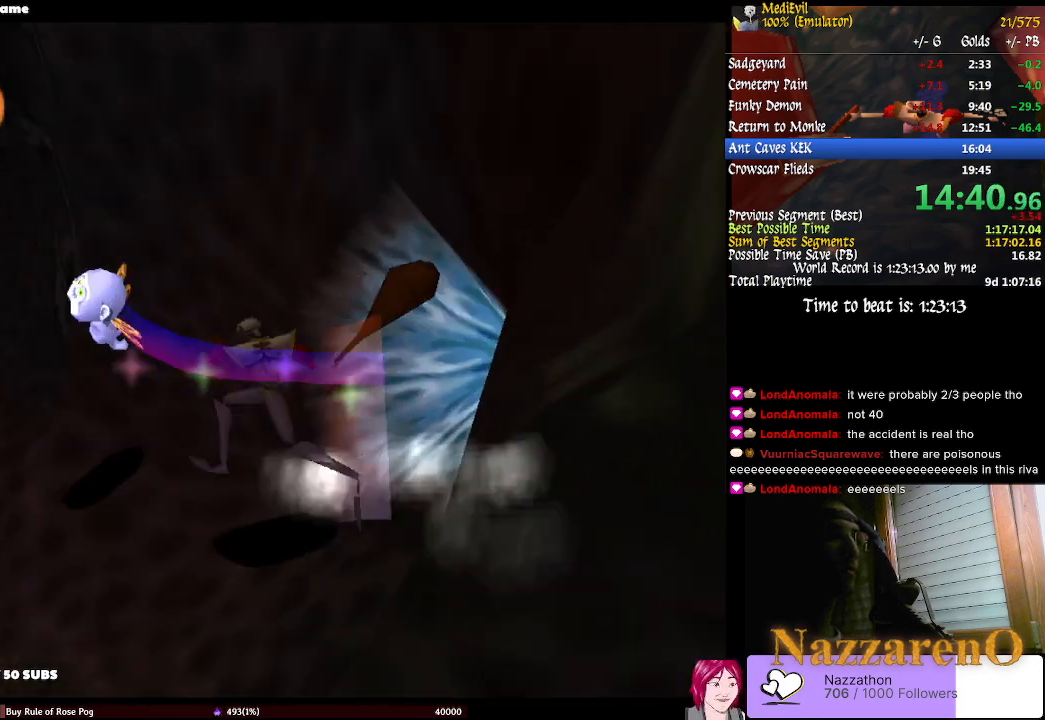
{"dt_ms": 1000, "buttons": [], "left_stick": "up", "right_stick": "center", "events": [[100, "TRIANGLE", "up"], [100, "left_stick", "up-left"], [167, "TRIANGLE", "down"], [333, "TRIANGLE", "up"], [433, "left_stick", "center"], [667, "left_stick", "up"]]}
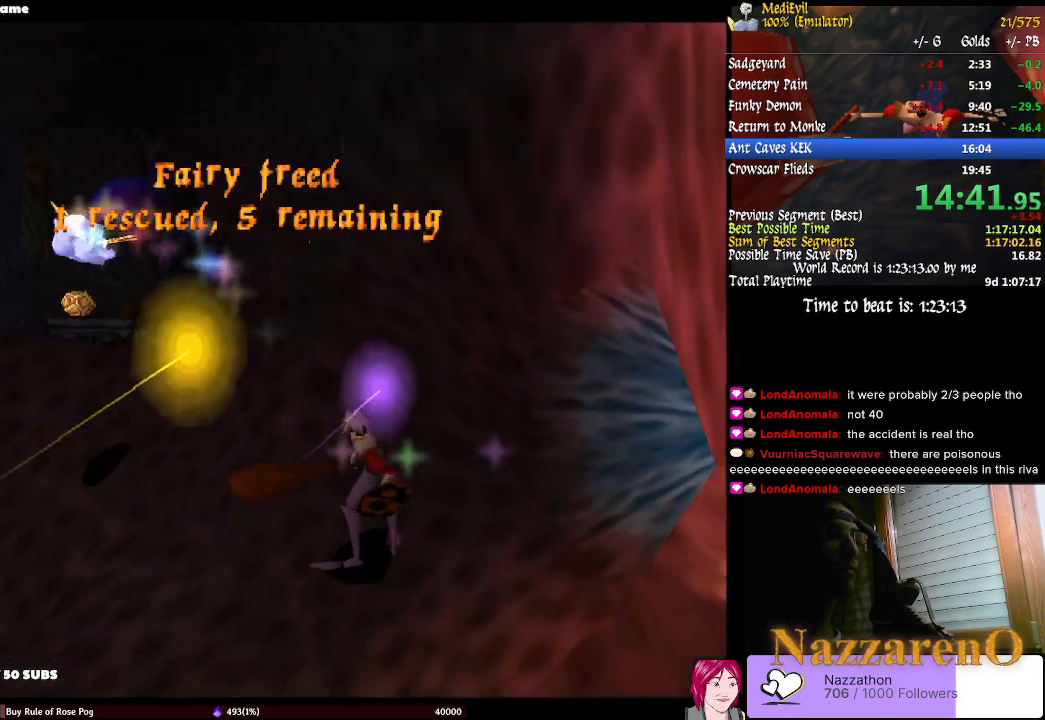
{"dt_ms": 500, "buttons": [], "left_stick": "up-left", "right_stick": "center", "events": [[167, "left_stick", "up-left"]]}
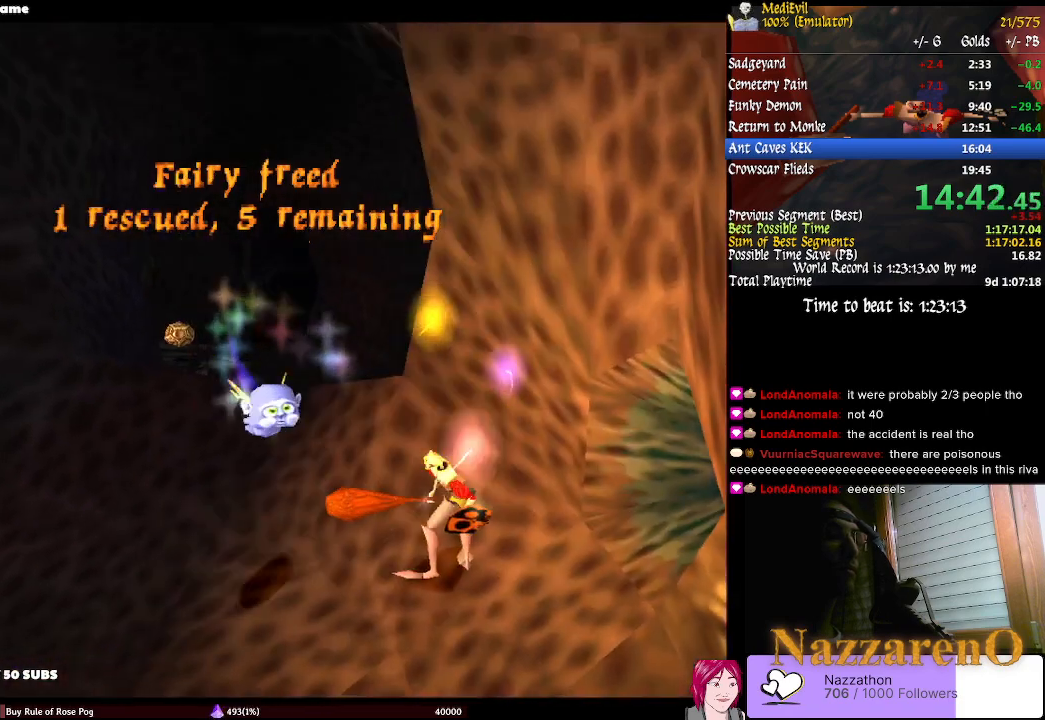
{"dt_ms": 500, "buttons": [], "left_stick": "up", "right_stick": "center", "events": [[467, "left_stick", "up"]]}
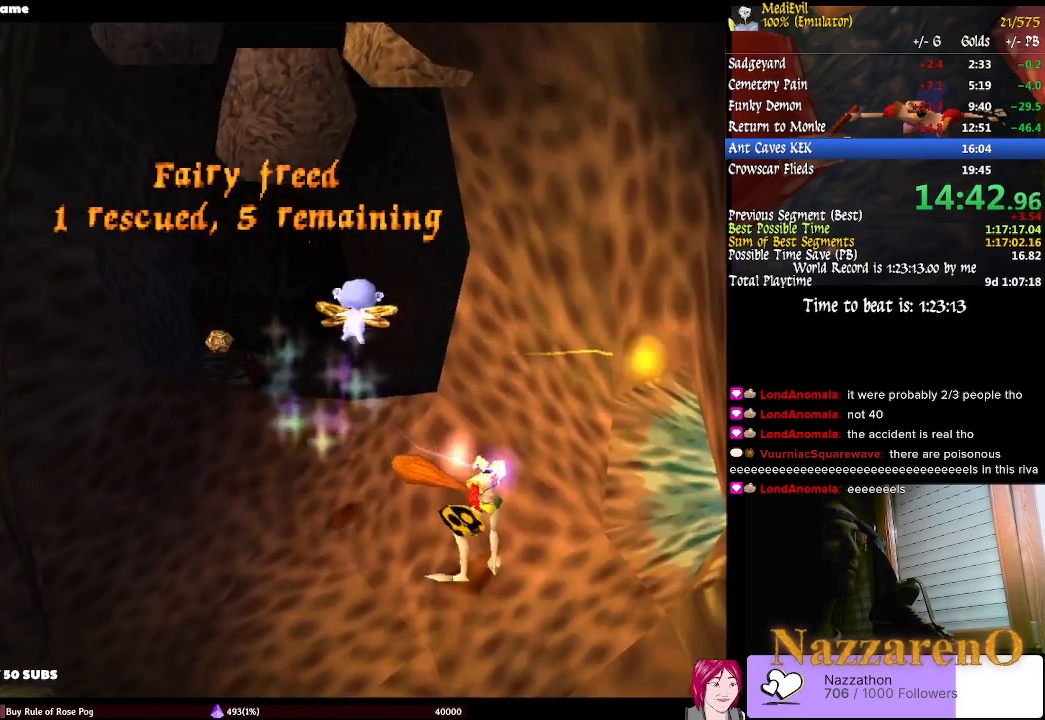
{"dt_ms": 500, "buttons": [], "left_stick": "up", "right_stick": "center", "events": []}
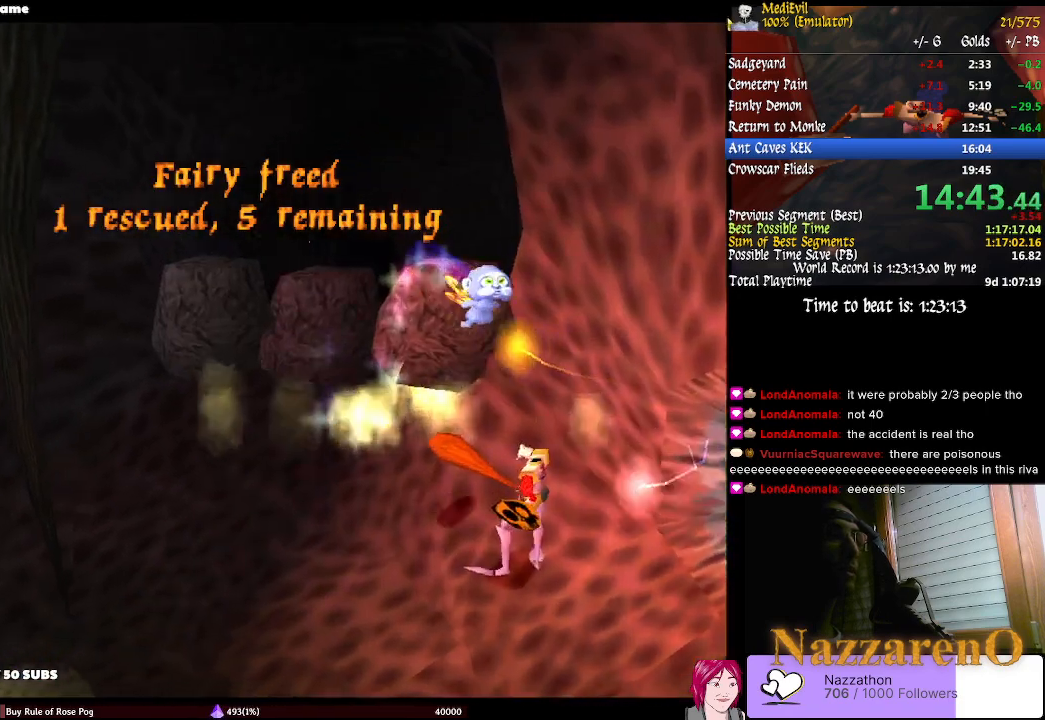
{"dt_ms": 500, "buttons": [], "left_stick": "center", "right_stick": "center", "events": [[267, "left_stick", "center"]]}
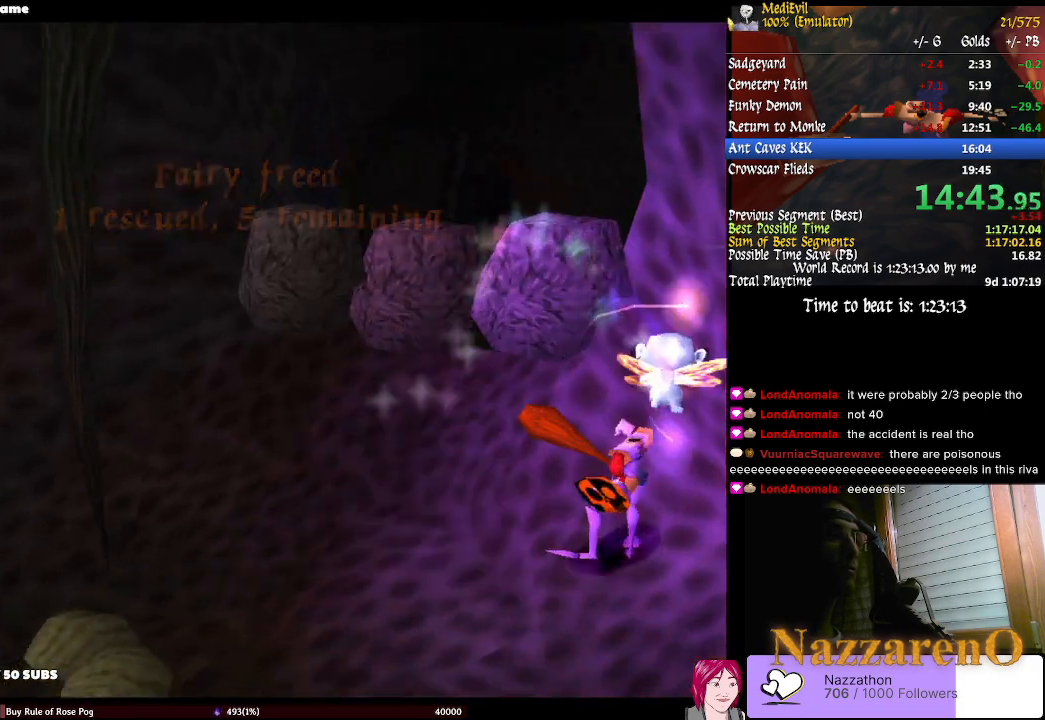
{"dt_ms": 500, "buttons": [], "left_stick": "up-right", "right_stick": "center", "events": [[133, "left_stick", "up"], [233, "left_stick", "center"], [433, "left_stick", "up-right"]]}
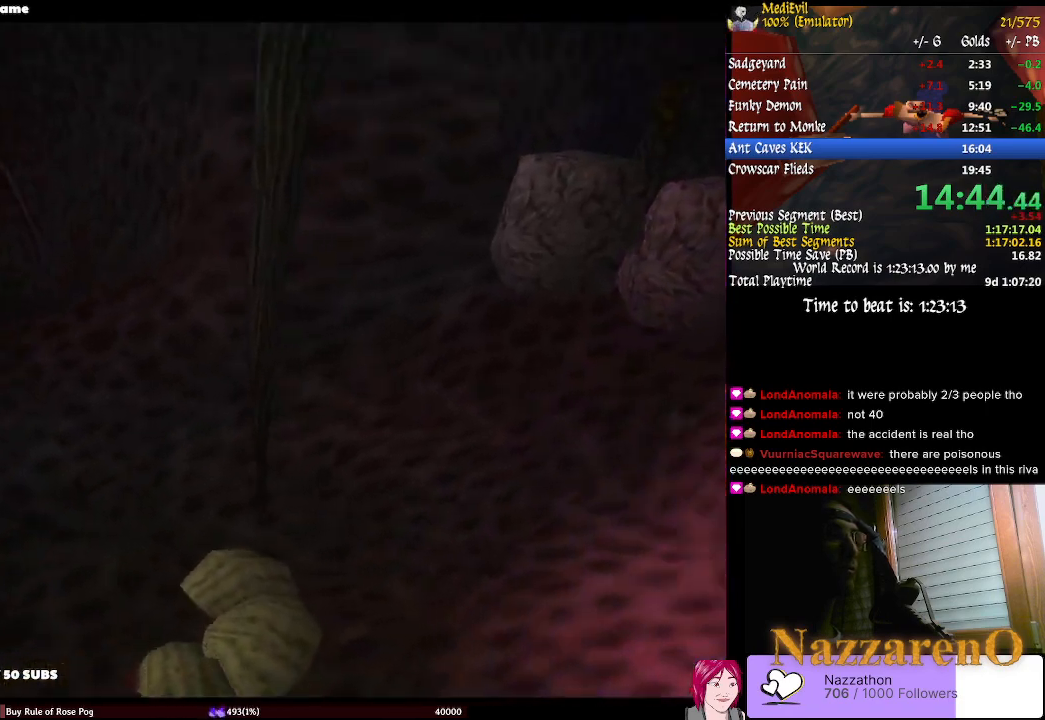
{"dt_ms": 500, "buttons": [], "left_stick": "center", "right_stick": "center", "events": [[400, "left_stick", "center"]]}
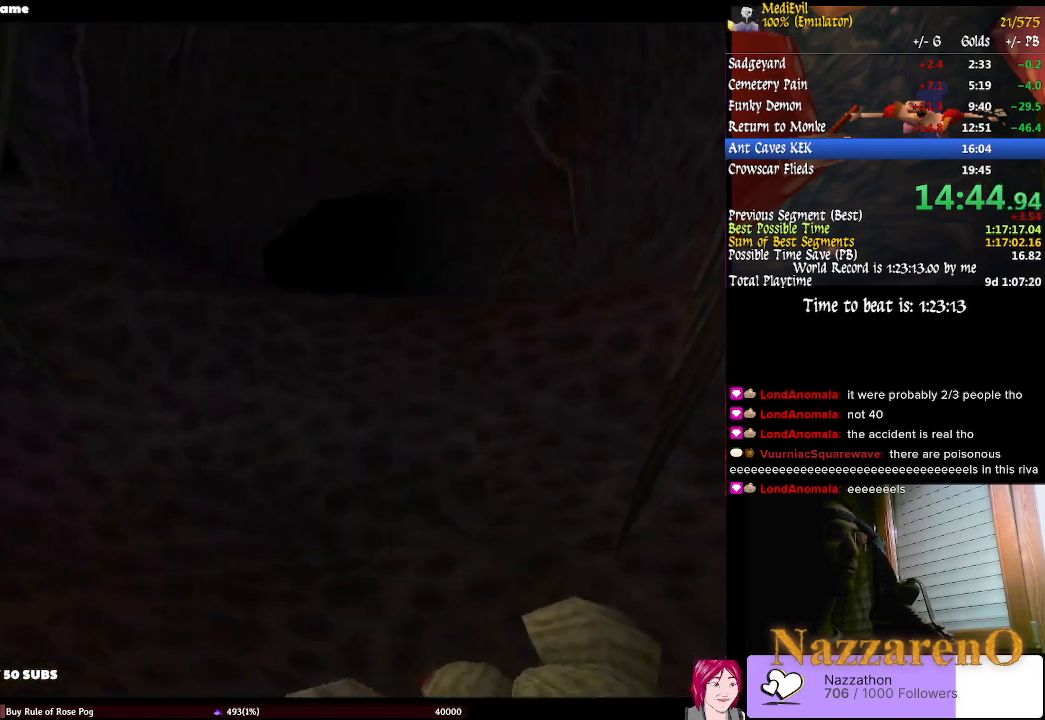
{"dt_ms": 500, "buttons": [], "left_stick": "up-right", "right_stick": "center", "events": [[200, "left_stick", "up-right"]]}
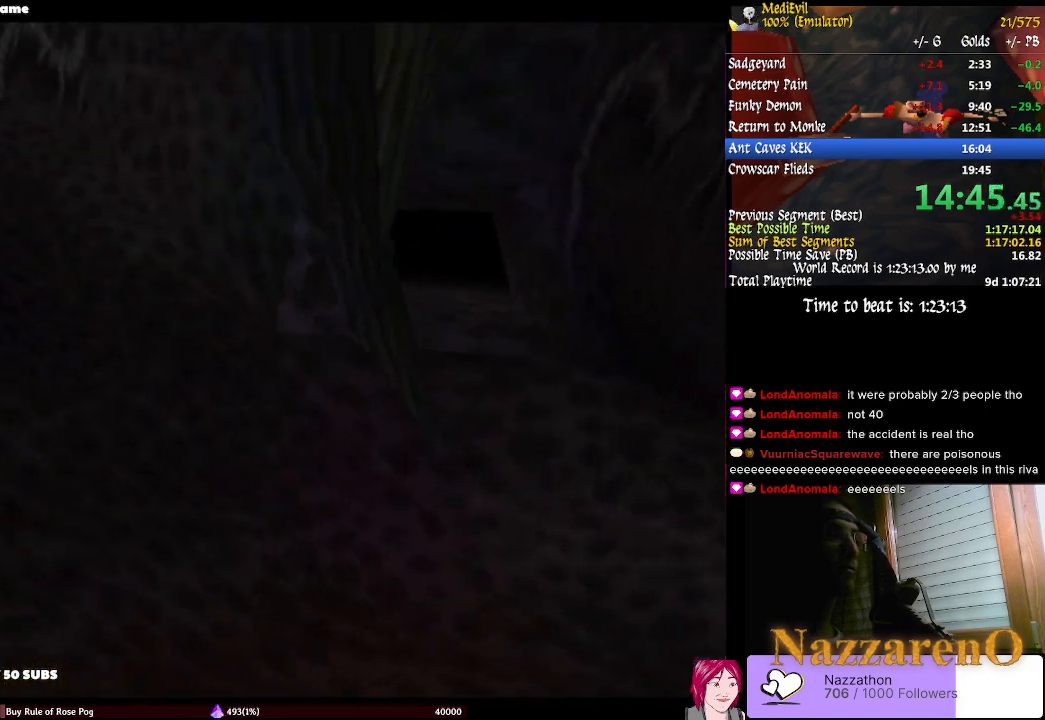
{"dt_ms": 1000, "buttons": [], "left_stick": "center", "right_stick": "center", "events": [[200, "left_stick", "center"]]}
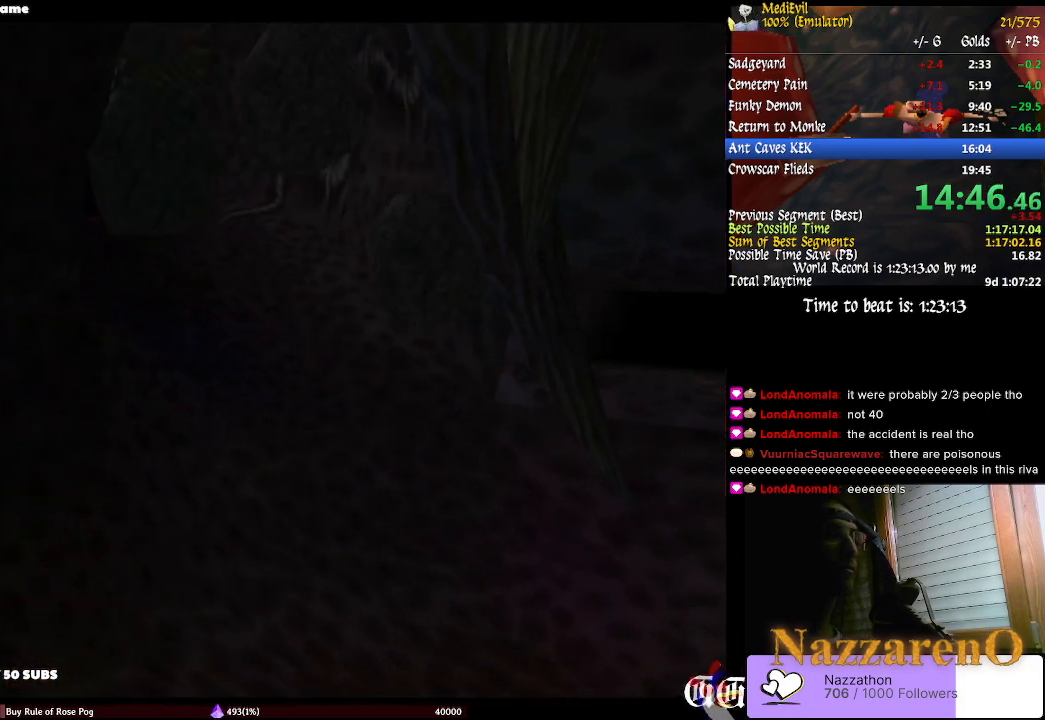
{"dt_ms": 1000, "buttons": [], "left_stick": "center", "right_stick": "center", "events": []}
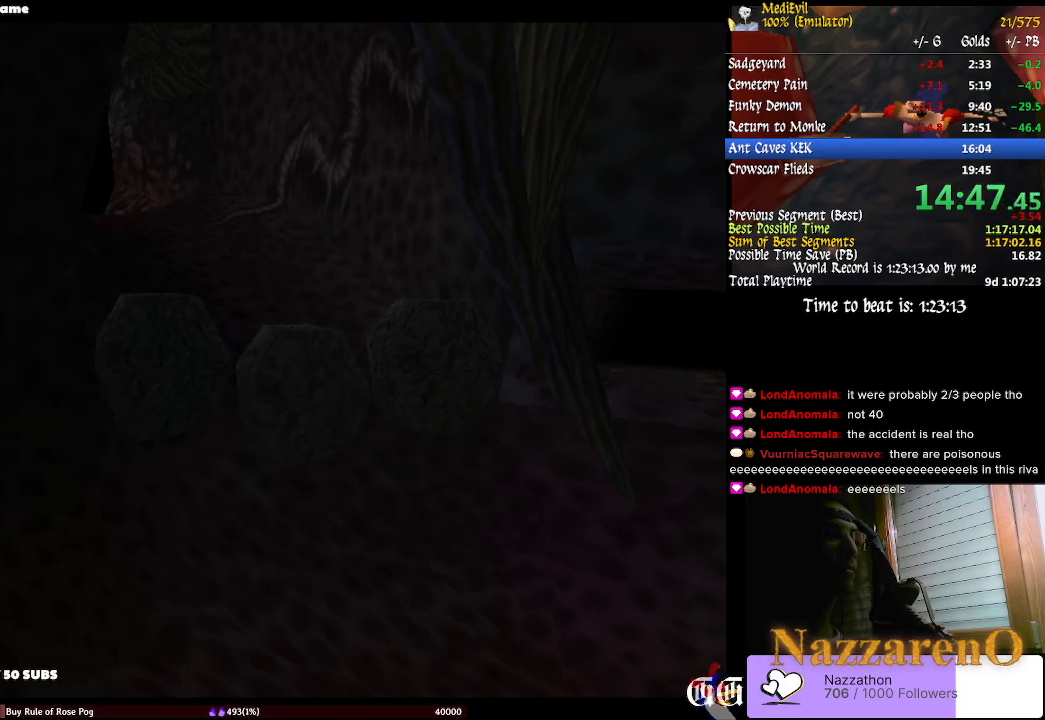
{"dt_ms": 500, "buttons": [], "left_stick": "up", "right_stick": "center", "events": [[300, "left_stick", "up"]]}
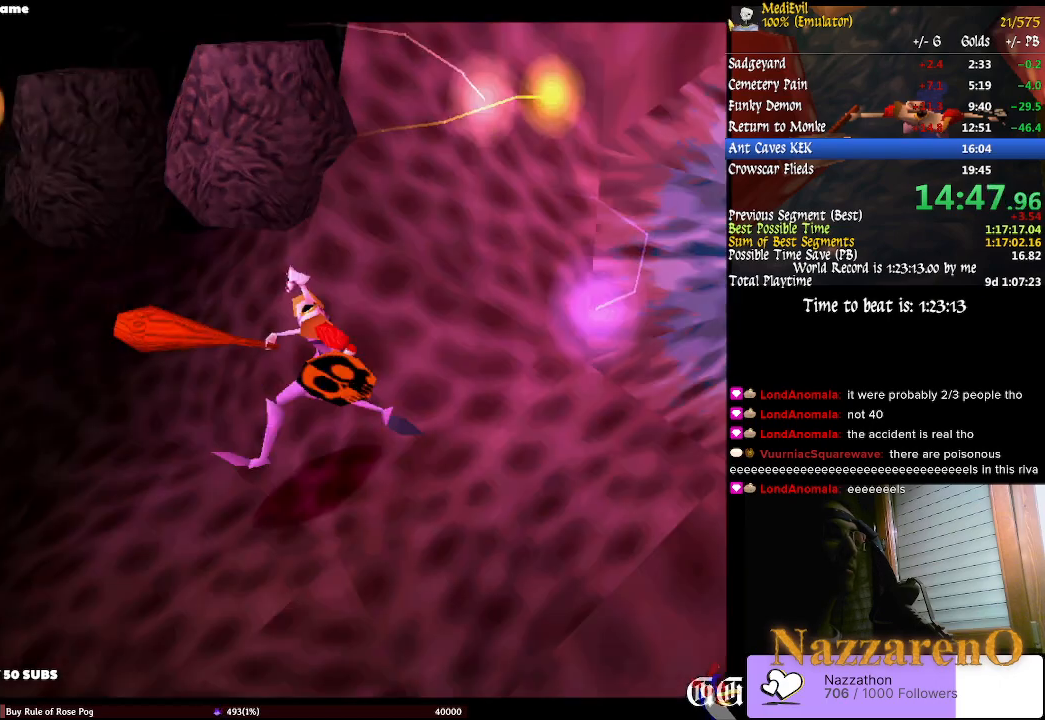
{"dt_ms": 500, "buttons": ["TRIANGLE"], "left_stick": "up", "right_stick": "center", "events": [[33, "left_stick", "up-right"], [233, "CROSS", "down"], [333, "CROSS", "up"], [400, "TRIANGLE", "down"], [400, "left_stick", "up"]]}